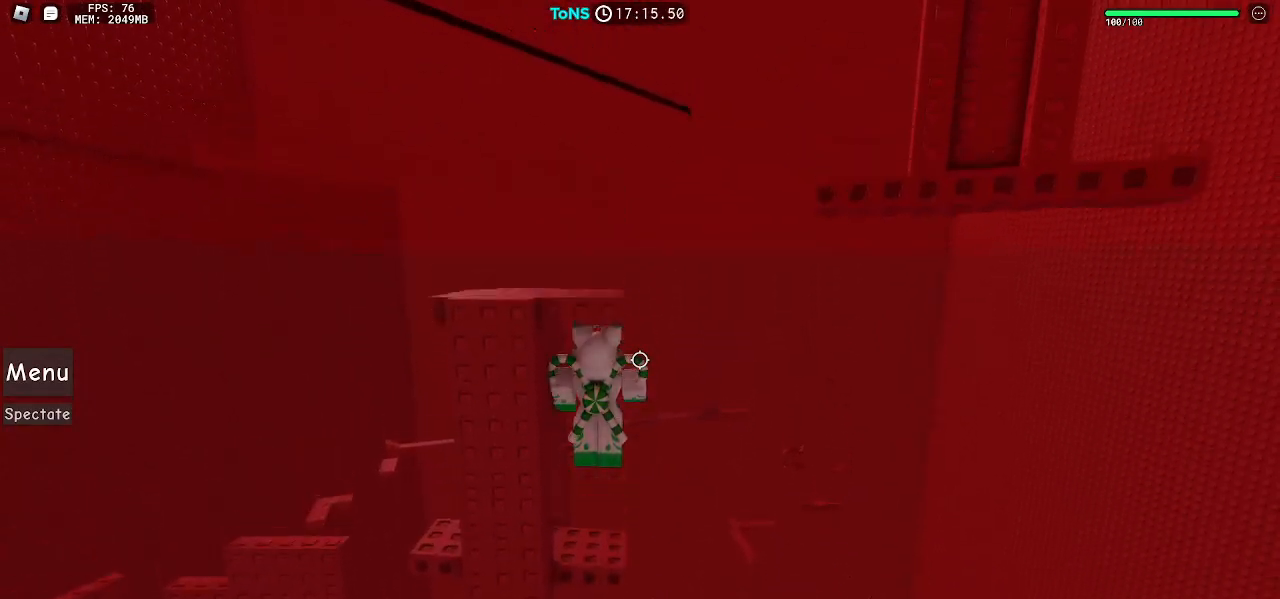
Gameplay with keyboard and mouse; each line is a JSON object with the keys and mouse buttons held at the frame after it. "events" lists presses ("down") and releases ("up") of "a", "ctrl", "d", "e", "q", "s", "shift", "space", "w", "mouse_left", "mouse_wheel", "mouse_right", "mouse_mb4" and "mouse_mb5" between this image and that frame as [ms after this image, input, new state], when the widget could be followed in between. "mouse_left", "mouse_wheel", "mouse_right", "mouse_mb4", "mouse_mb5" = the "left", "wheel", "right", "mb4", "mb5" buttons of the "mouse" list. No other keys are recorded. "wheel" means that the mouse wheel is clicked or scrolled. Mouse movement is not recorded.
{"keys": ["space"], "mouse": ["right"], "events": []}
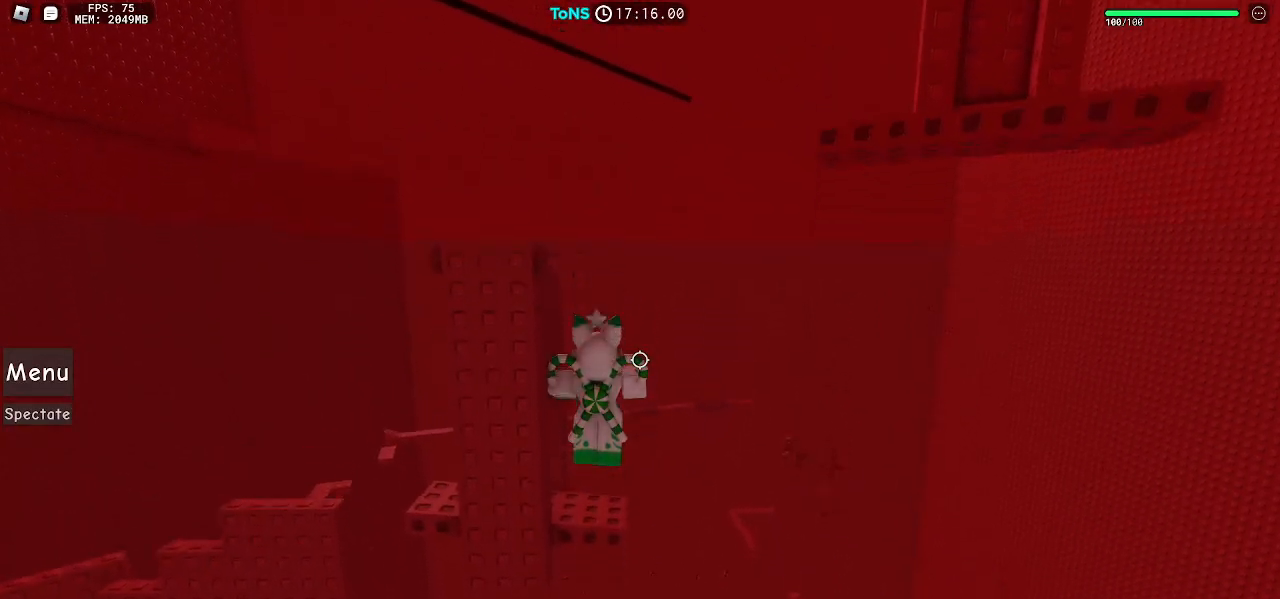
{"keys": [], "mouse": ["right"], "events": [[467, "space", "up"]]}
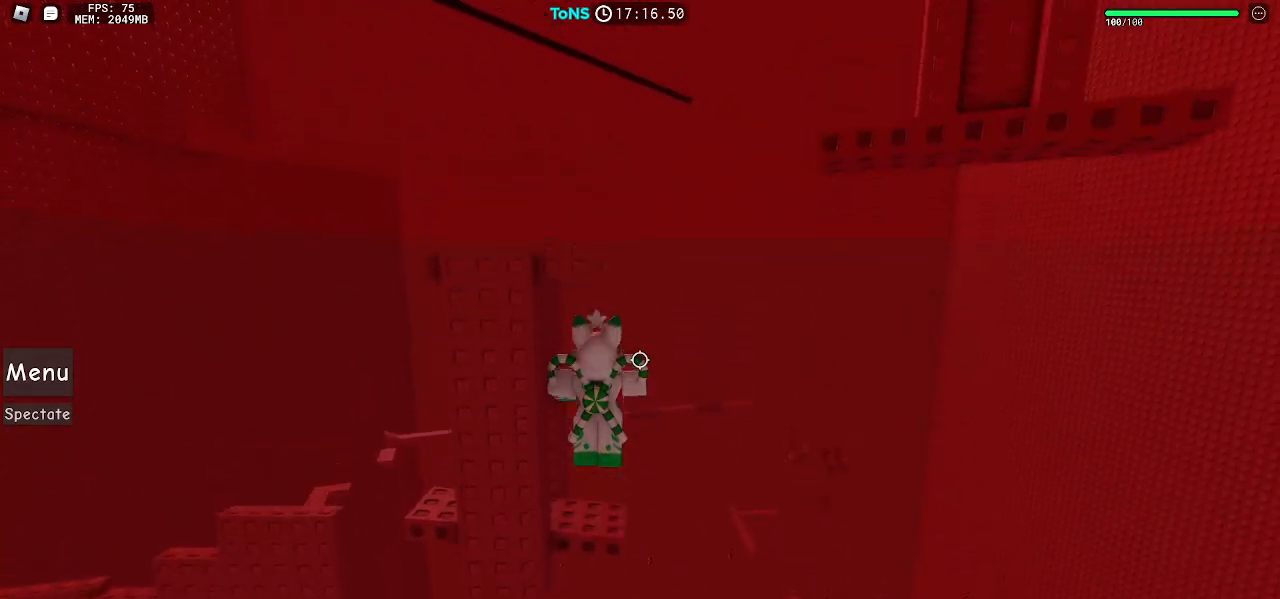
{"keys": [], "mouse": ["right"], "events": []}
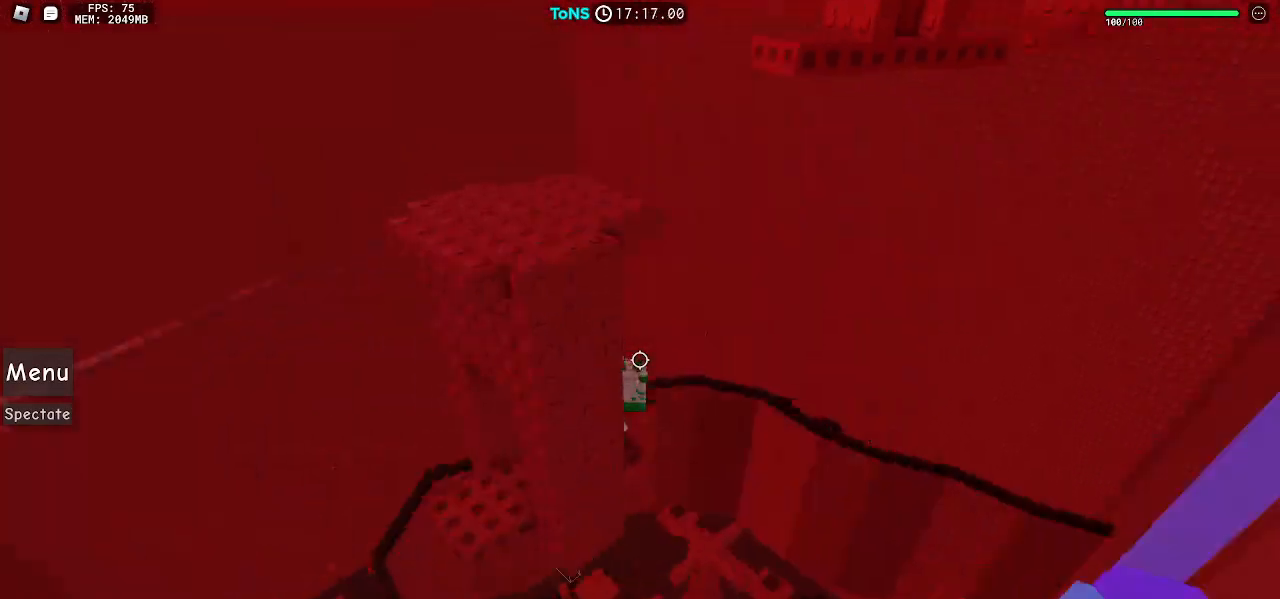
{"keys": [], "mouse": ["right"], "events": [[250, "s", "down"], [400, "s", "up"]]}
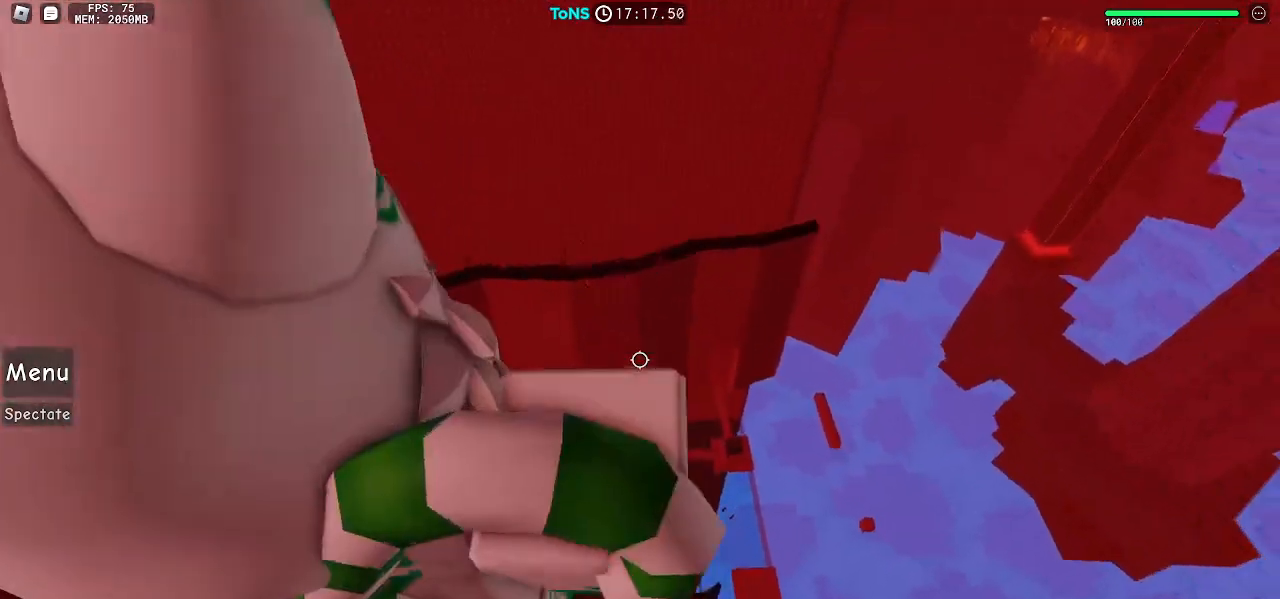
{"keys": [], "mouse": ["right"], "events": [[167, "s", "down"], [267, "s", "up"]]}
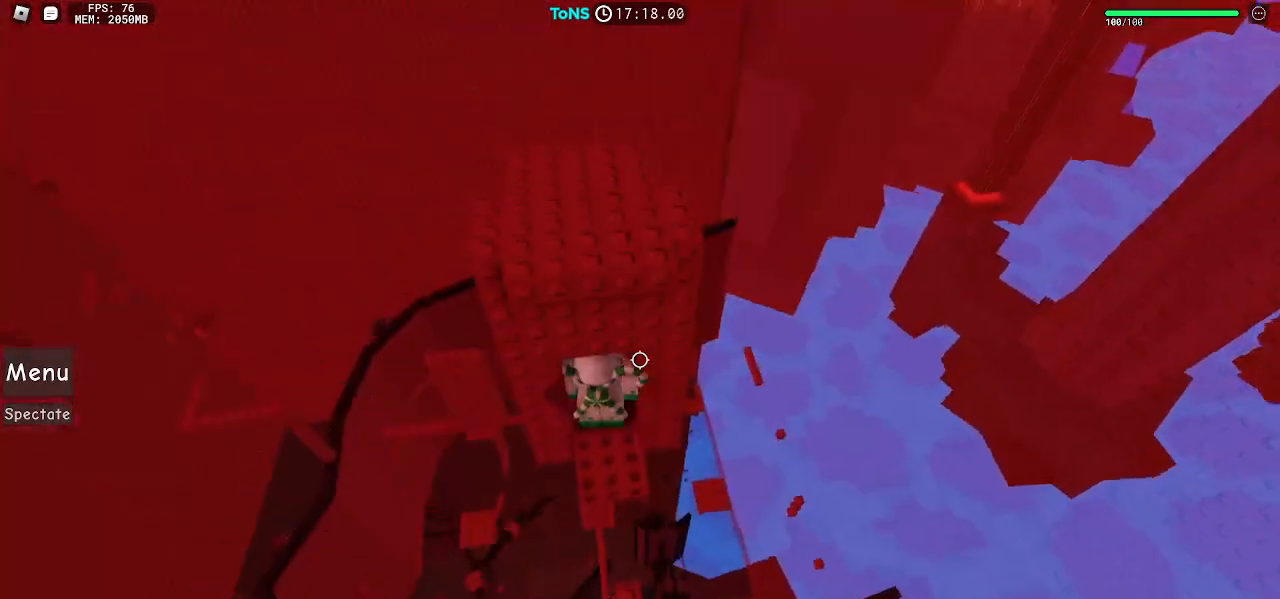
{"keys": ["w"], "mouse": ["right"], "events": [[167, "s", "down"], [383, "space", "down"], [400, "w", "down"], [467, "s", "up"], [483, "space", "up"]]}
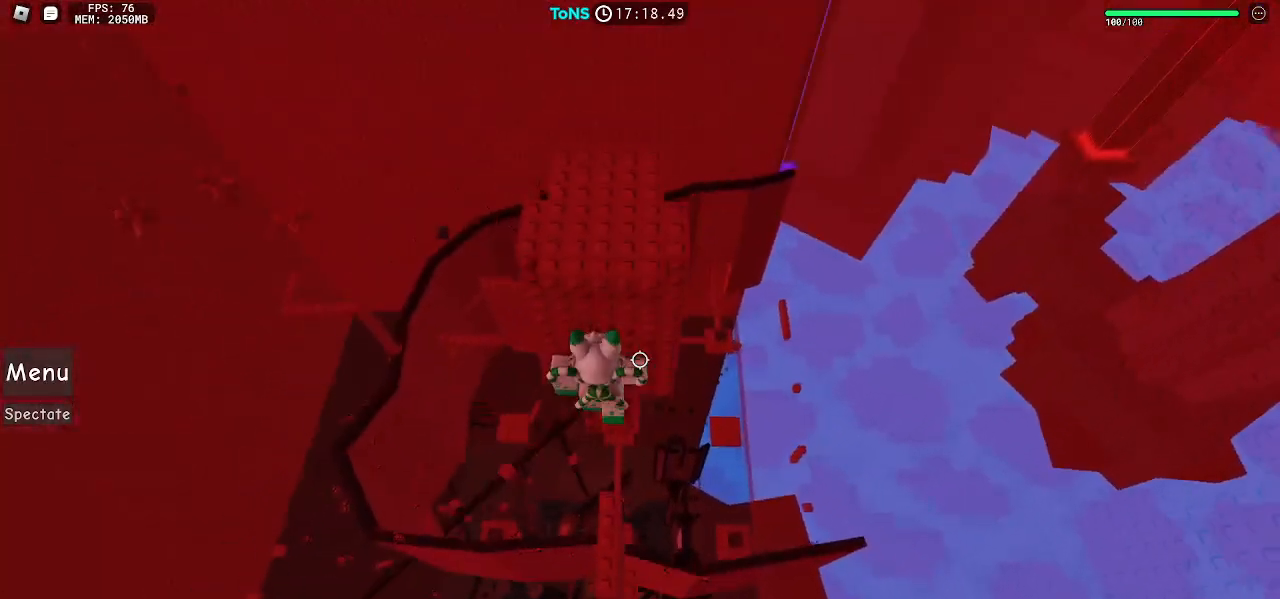
{"keys": ["w"], "mouse": ["right"], "events": []}
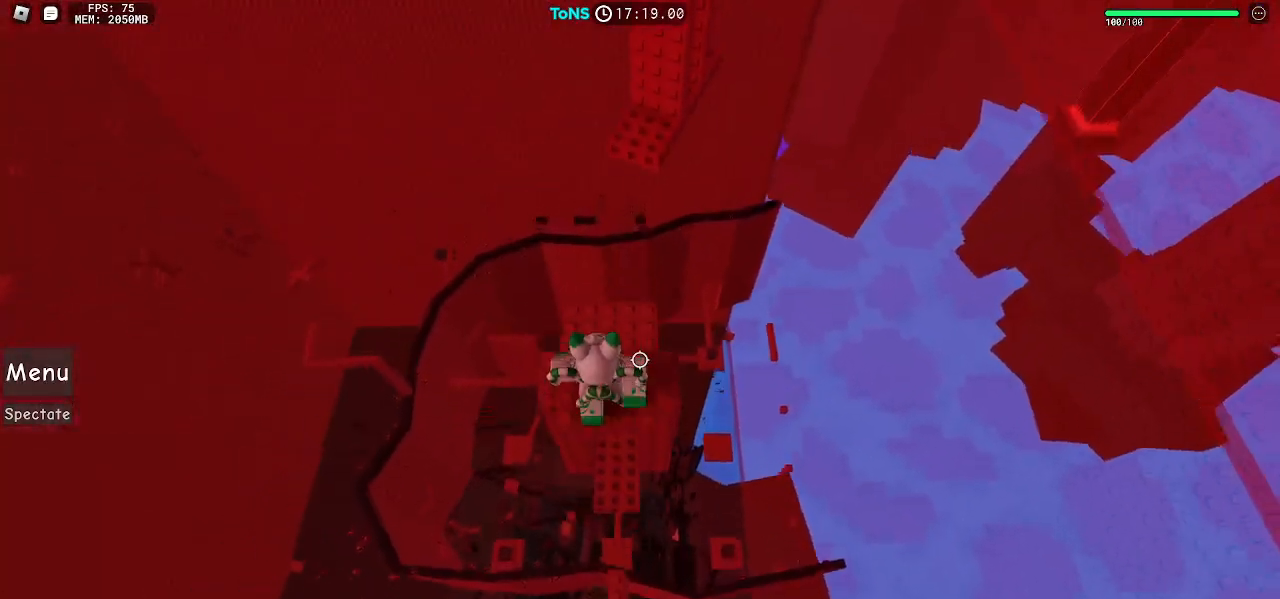
{"keys": ["w"], "mouse": ["right"], "events": [[83, "w", "up"], [317, "w", "down"]]}
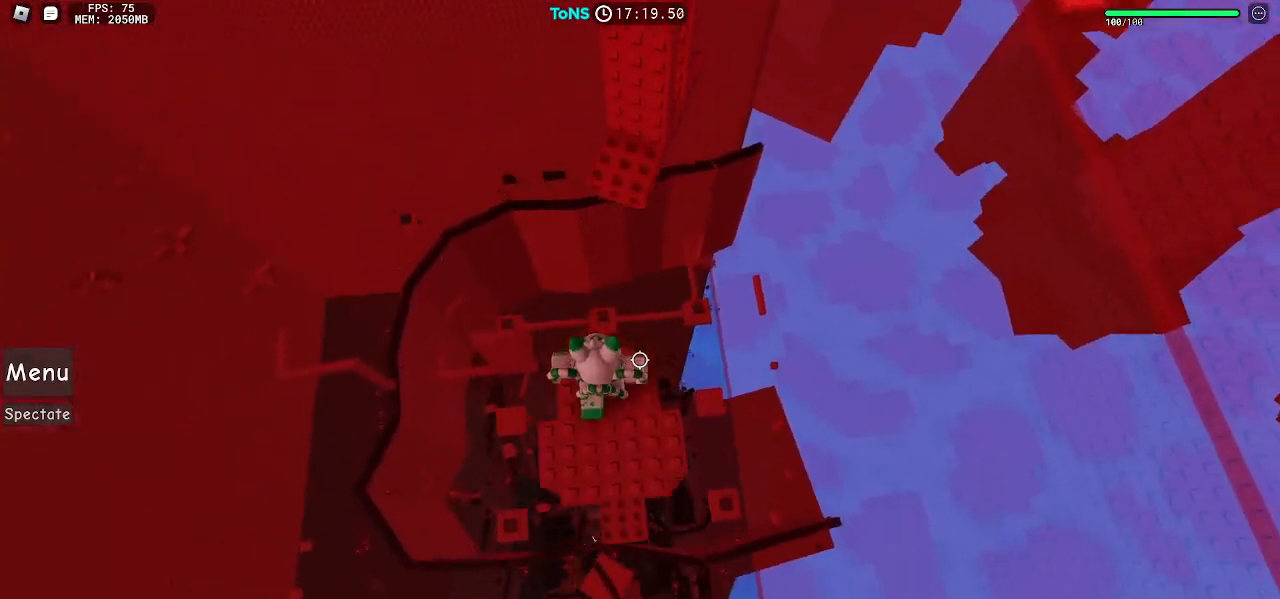
{"keys": ["w"], "mouse": ["right"], "events": [[67, "space", "down"], [217, "space", "up"]]}
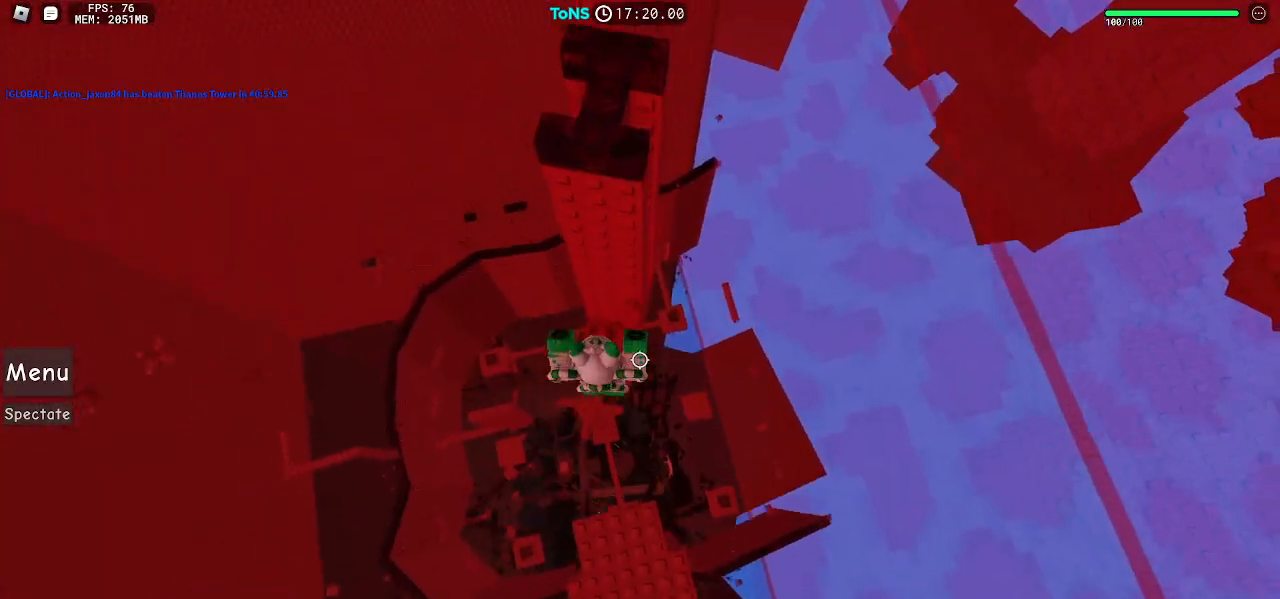
{"keys": ["w"], "mouse": ["right"], "events": [[150, "w", "up"], [183, "d", "down"], [317, "space", "down"], [417, "w", "down"], [450, "d", "up"], [450, "space", "up"]]}
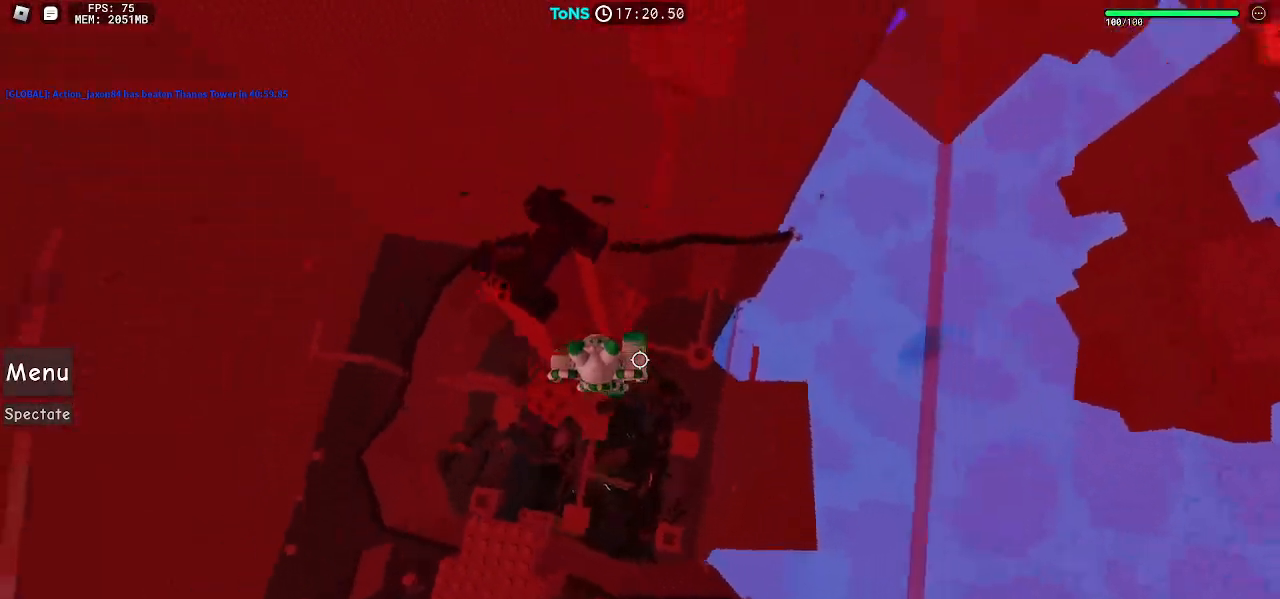
{"keys": ["d"], "mouse": ["right"], "events": [[67, "a", "down"], [417, "a", "up"], [417, "w", "up"], [483, "d", "down"]]}
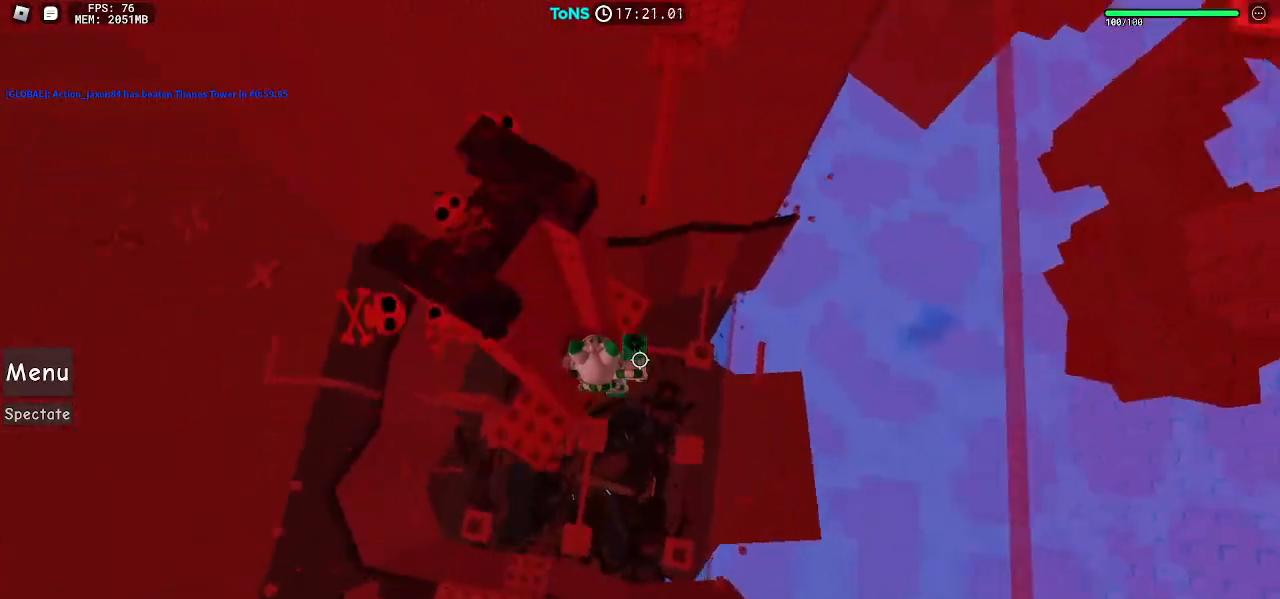
{"keys": ["w"], "mouse": ["right"], "events": [[83, "space", "down"], [217, "space", "up"], [217, "w", "down"], [333, "d", "up"]]}
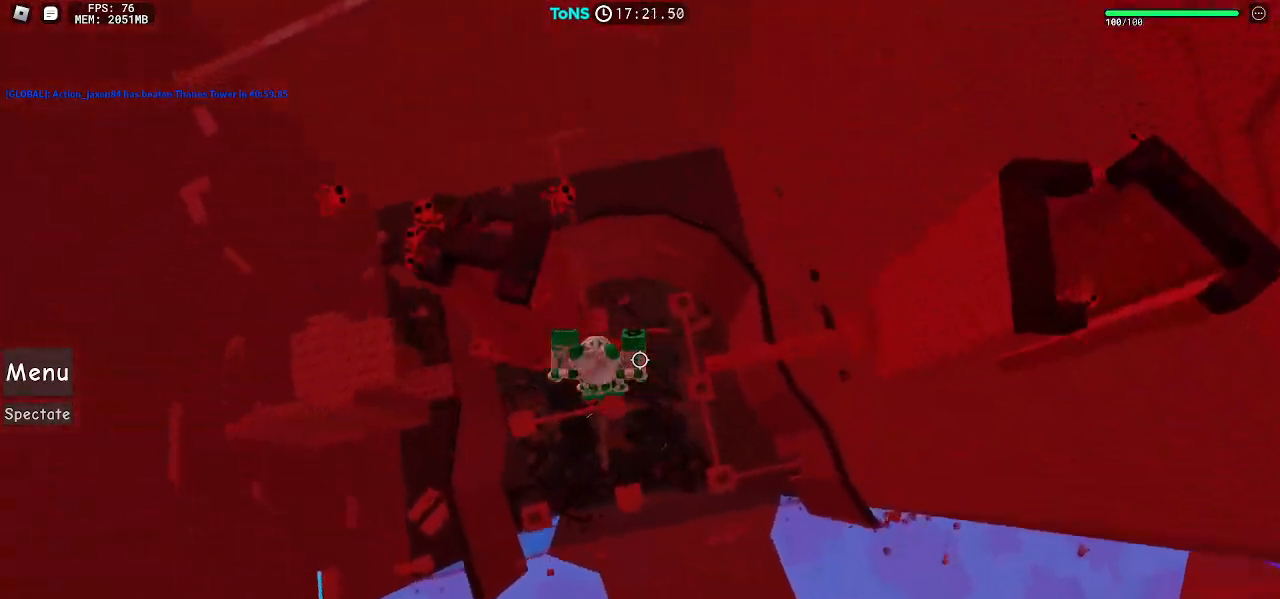
{"keys": ["space", "w"], "mouse": ["right"], "events": [[67, "w", "up"], [133, "shift", "down"], [183, "shift", "up"], [317, "w", "down"], [467, "space", "down"]]}
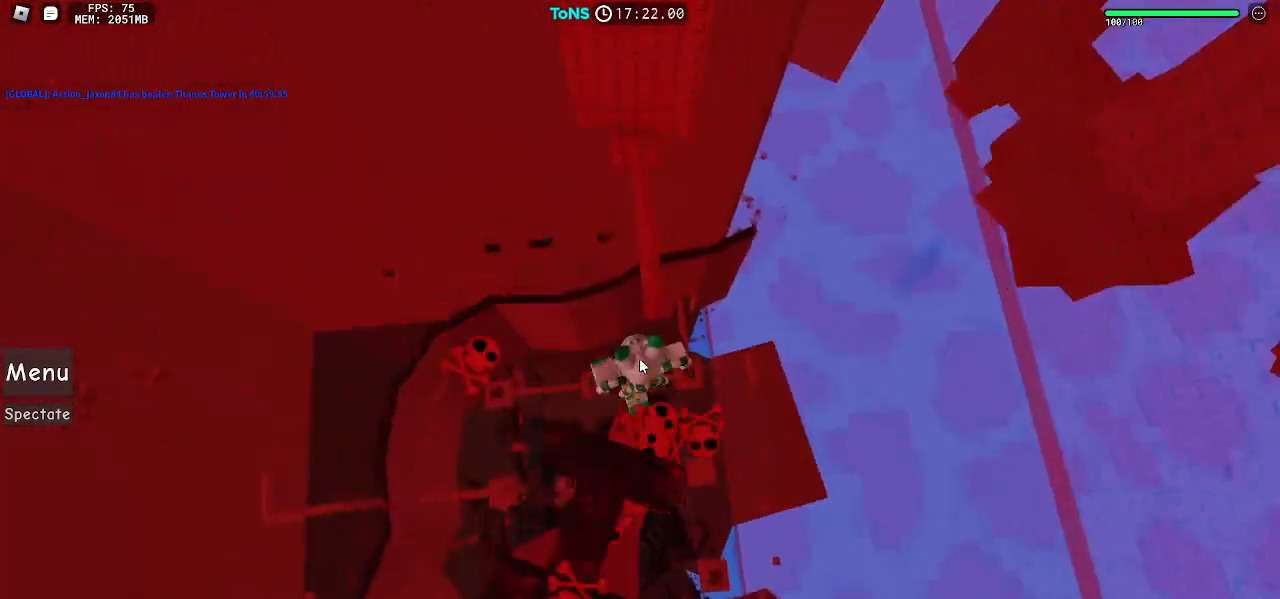
{"keys": ["w"], "mouse": ["right"], "events": [[50, "shift", "down"], [83, "space", "up"], [167, "shift", "up"]]}
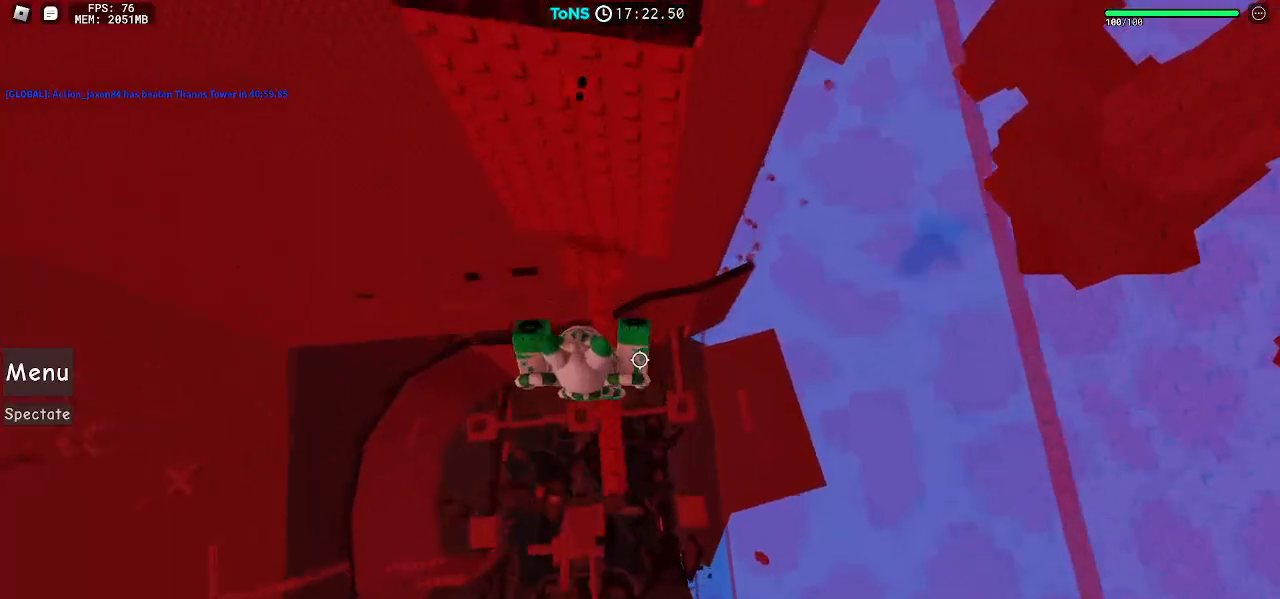
{"keys": ["d", "space"], "mouse": ["right"], "events": [[333, "d", "down"], [350, "w", "up"], [483, "space", "down"]]}
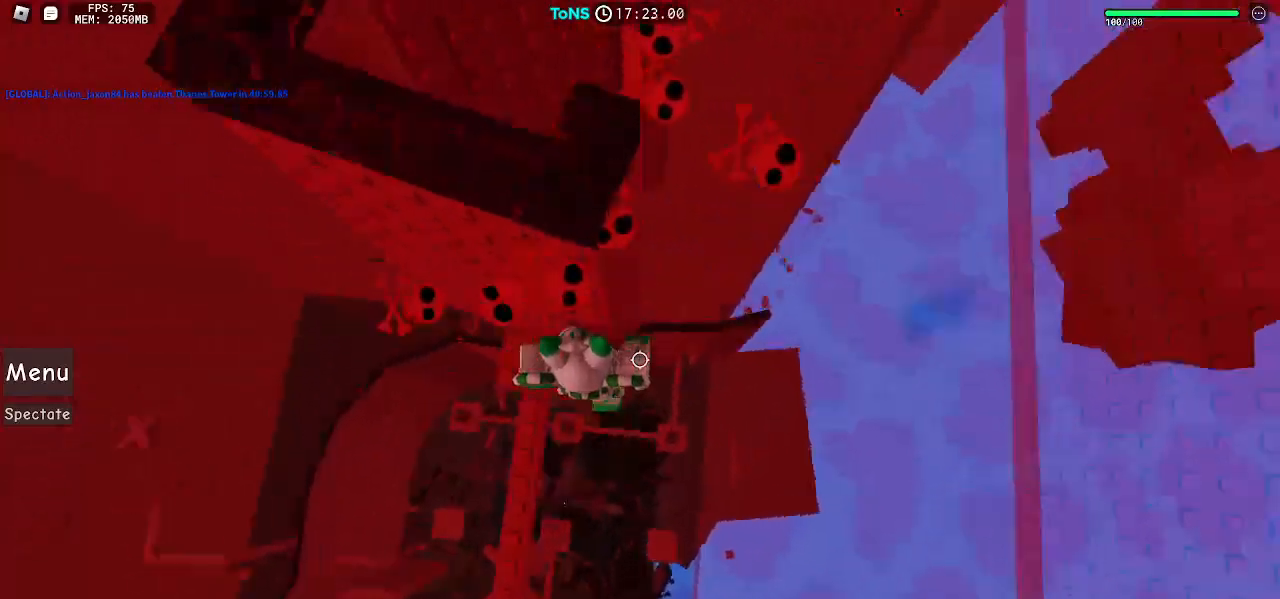
{"keys": ["d"], "mouse": ["right"], "events": [[100, "space", "up"]]}
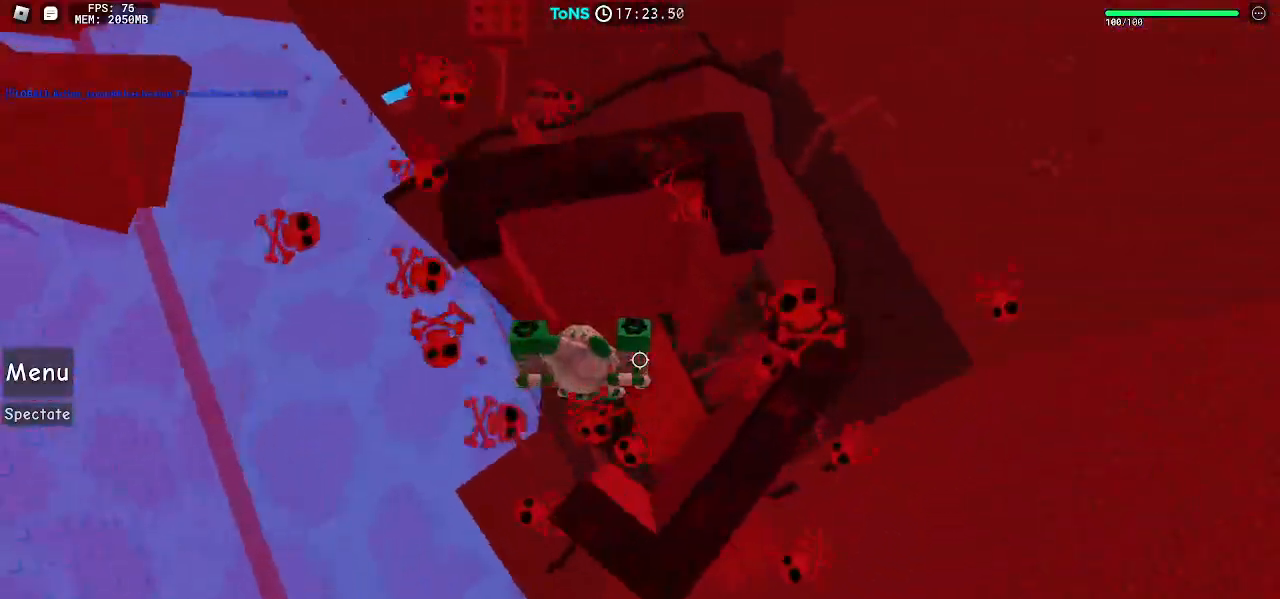
{"keys": ["d"], "mouse": ["right"], "events": [[67, "d", "up"], [467, "d", "down"]]}
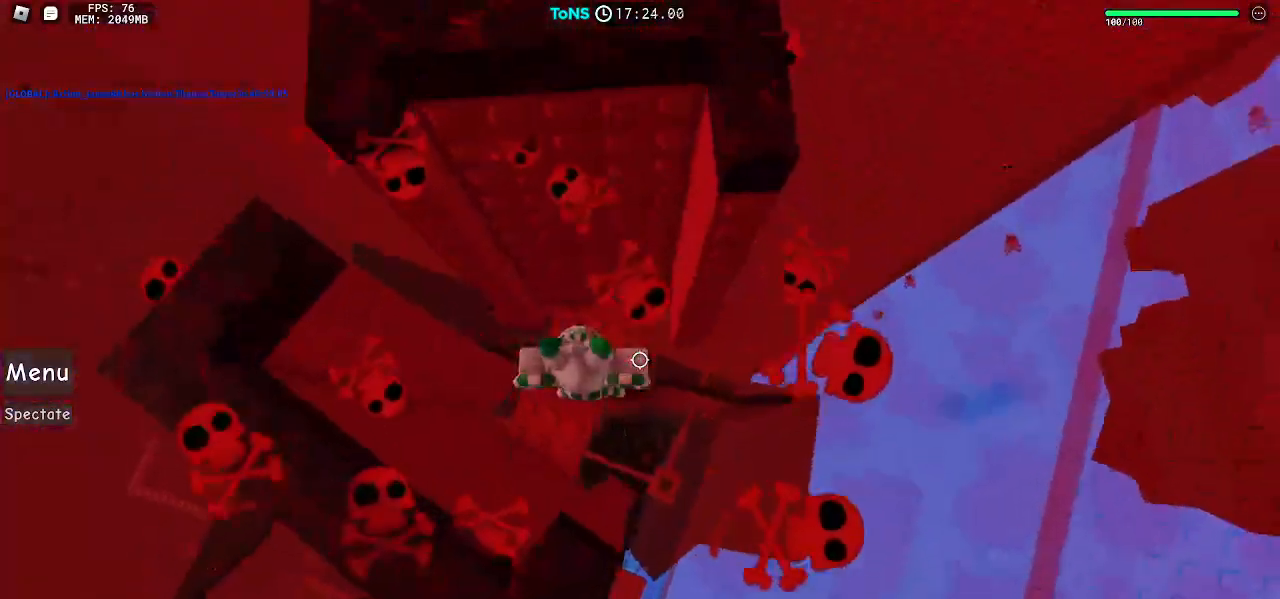
{"keys": ["d"], "mouse": ["right"], "events": [[100, "space", "down"], [250, "space", "up"]]}
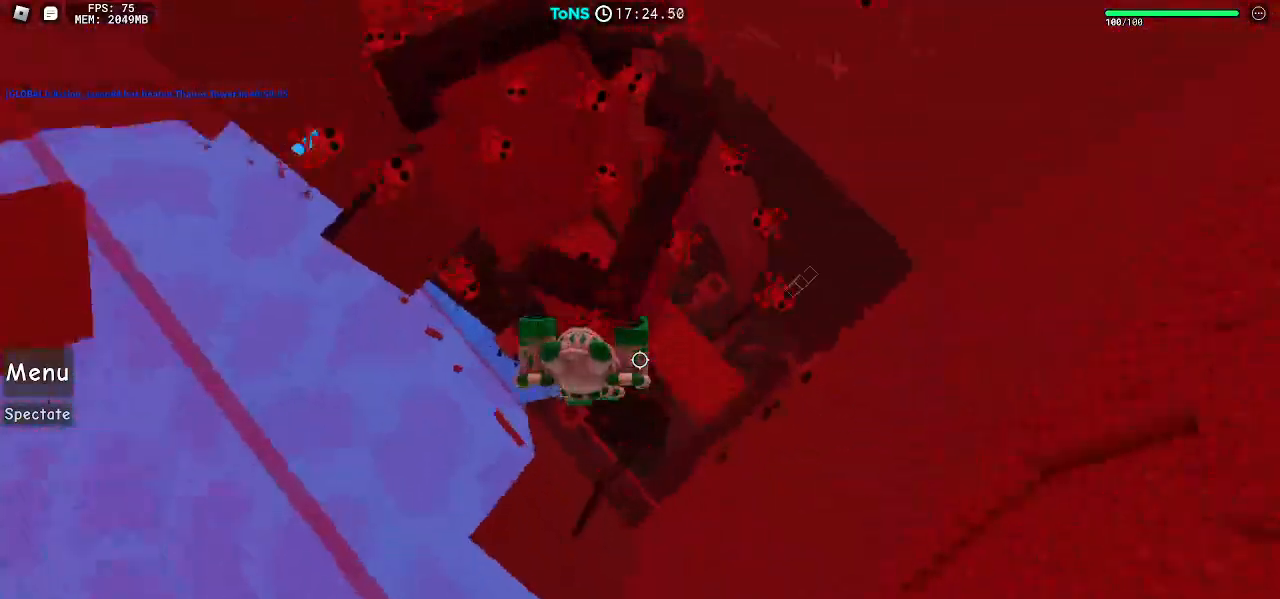
{"keys": [], "mouse": ["right"], "events": [[233, "d", "up"], [333, "d", "down"], [467, "d", "up"]]}
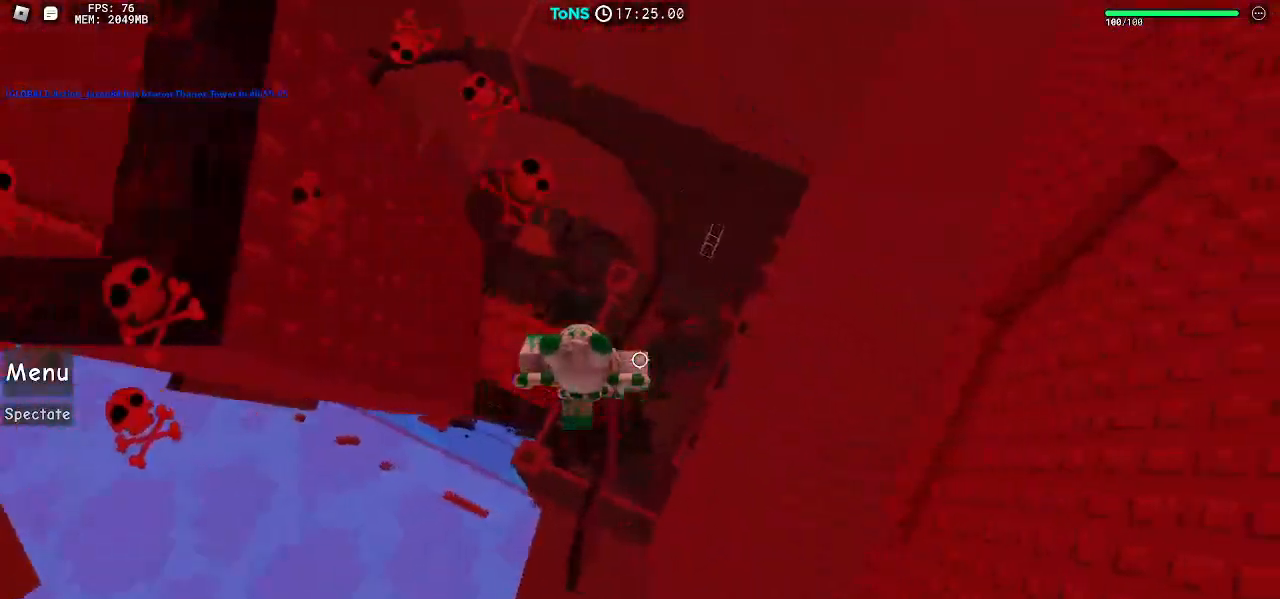
{"keys": [], "mouse": ["right"], "events": [[67, "shift", "down"], [150, "shift", "up"], [200, "space", "down"], [250, "space", "up"]]}
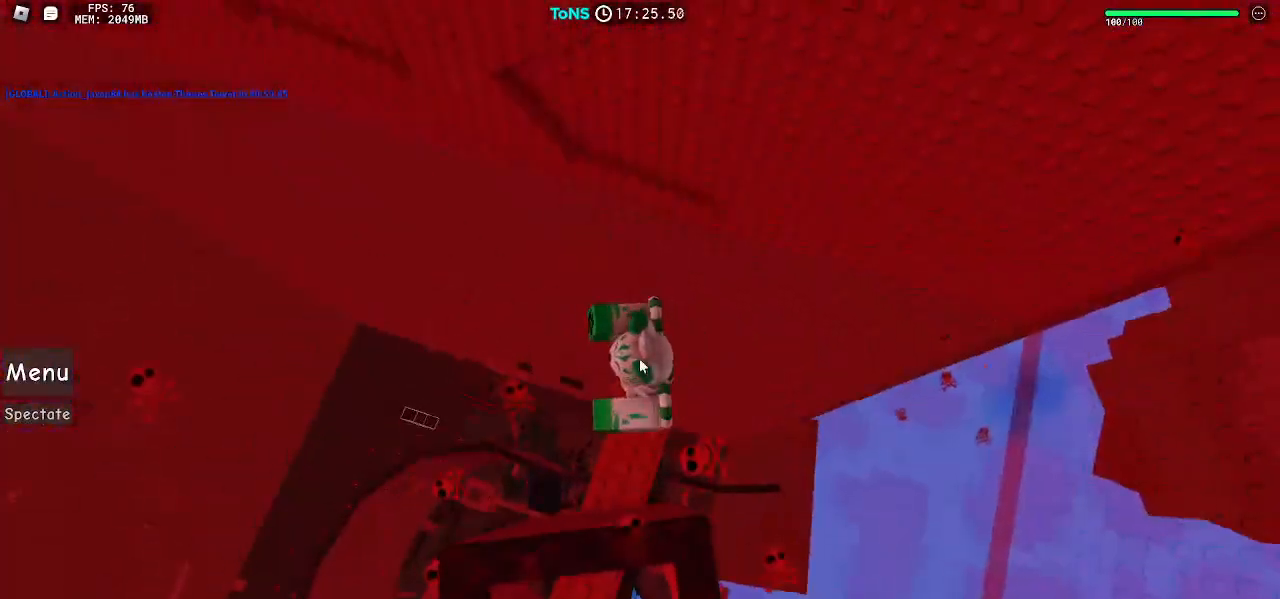
{"keys": ["space", "w"], "mouse": ["right"], "events": [[300, "w", "down"], [450, "space", "down"]]}
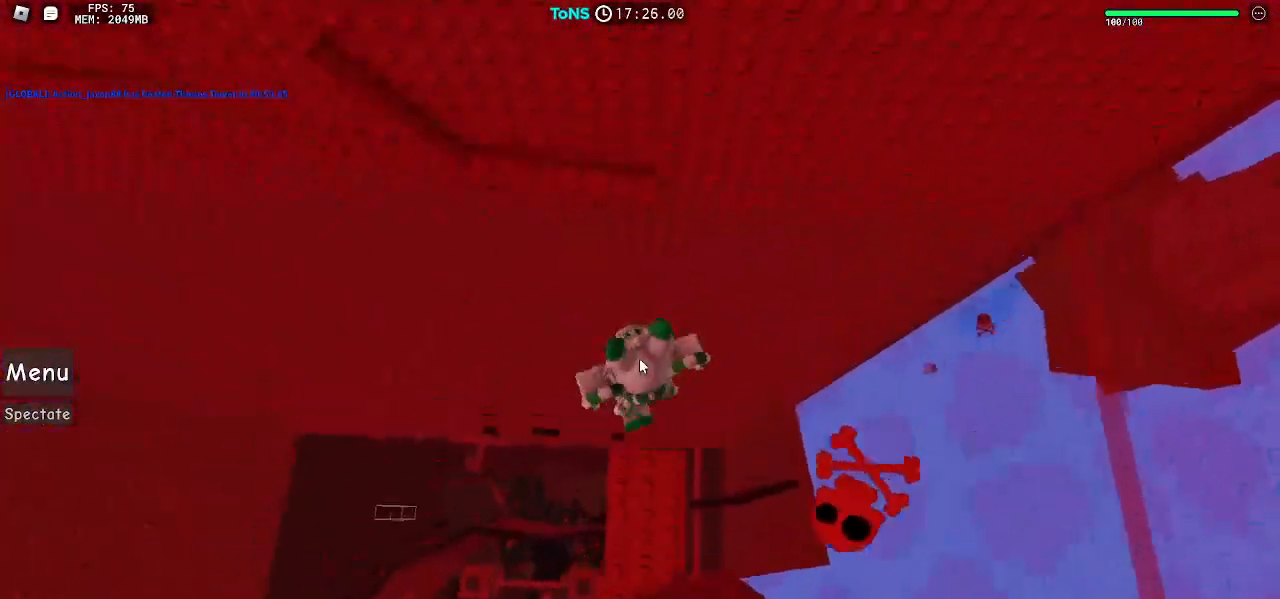
{"keys": ["w"], "mouse": ["right"], "events": [[33, "space", "up"], [133, "shift", "down"], [217, "shift", "up"]]}
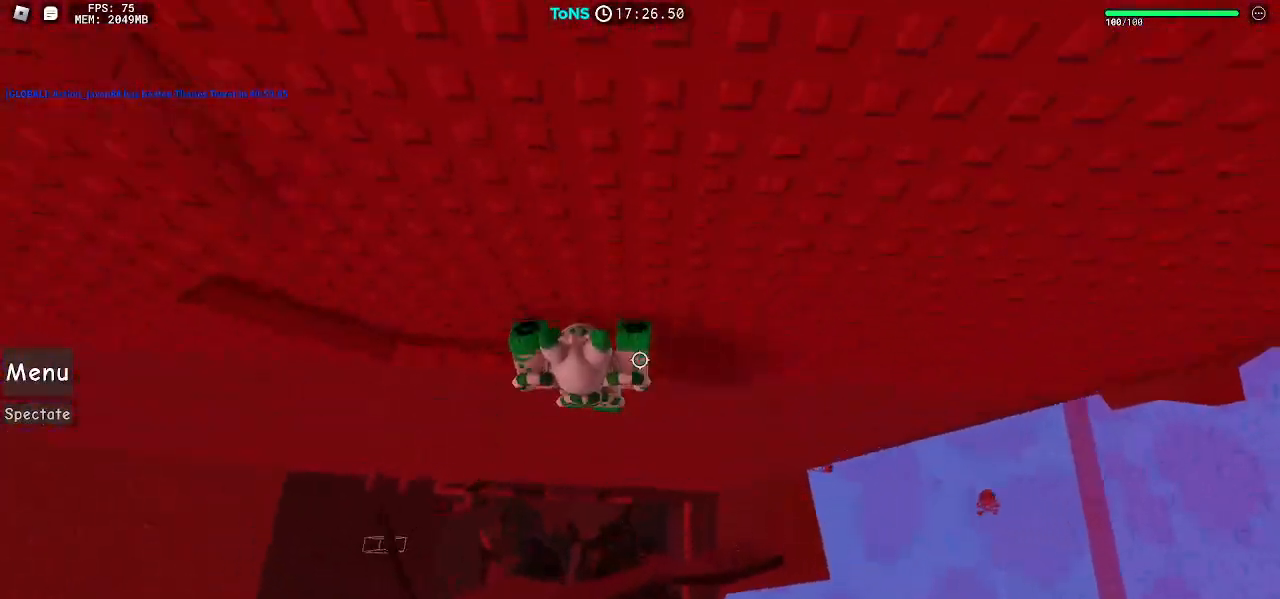
{"keys": ["a"], "mouse": ["right"], "events": [[133, "a", "down"], [183, "w", "up"]]}
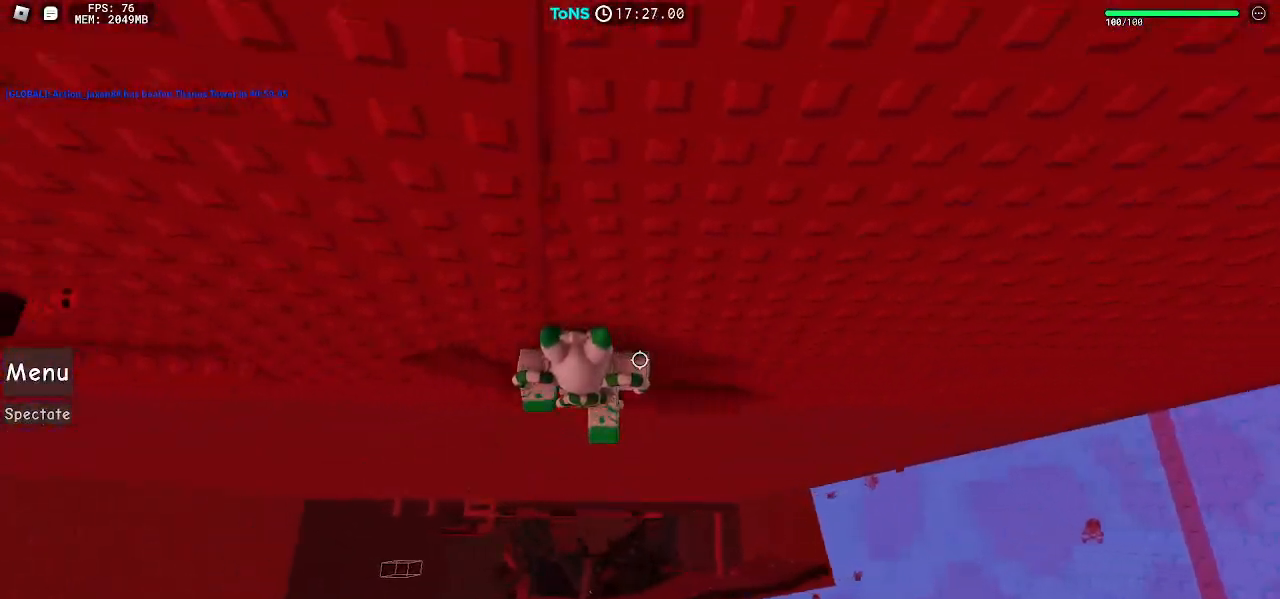
{"keys": ["a"], "mouse": ["right"], "events": [[33, "a", "up"], [83, "a", "down"], [267, "space", "down"], [333, "space", "up"]]}
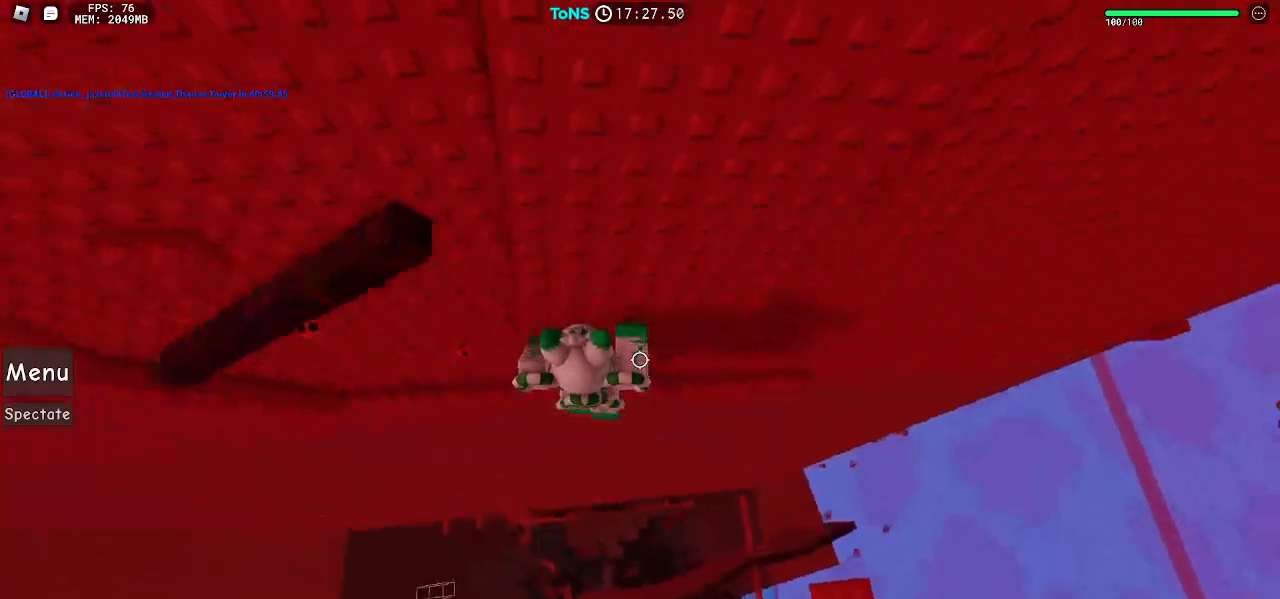
{"keys": ["a"], "mouse": ["right"], "events": []}
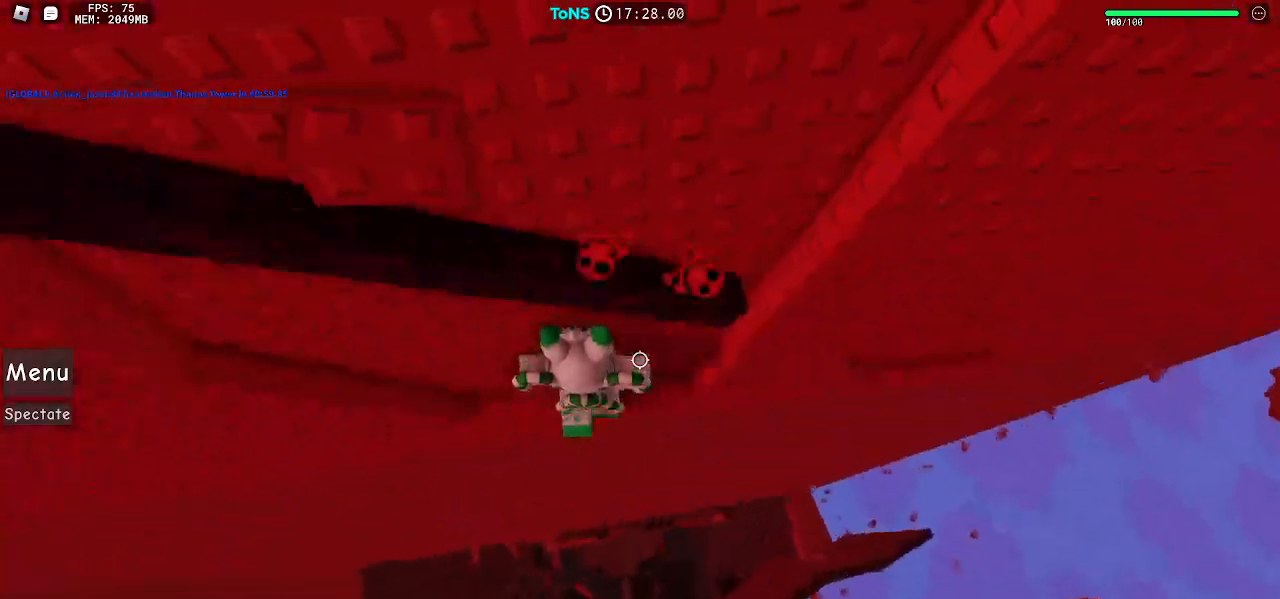
{"keys": ["a"], "mouse": ["right"], "events": []}
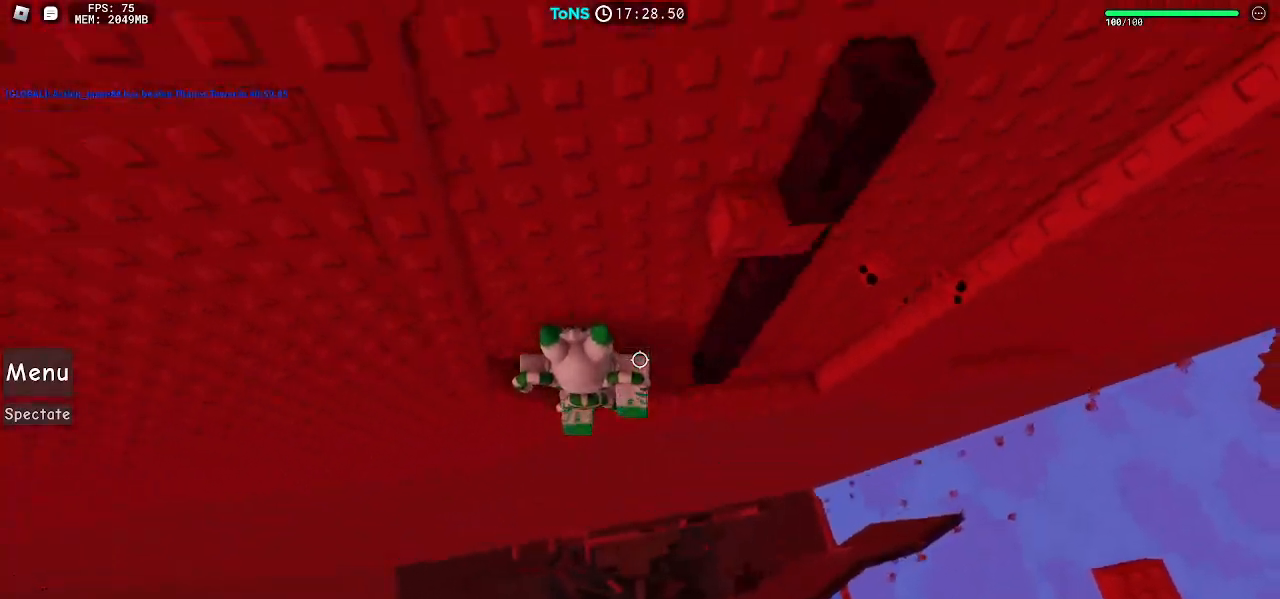
{"keys": ["d", "space"], "mouse": ["right"], "events": [[267, "d", "down"], [317, "a", "up"], [417, "space", "down"]]}
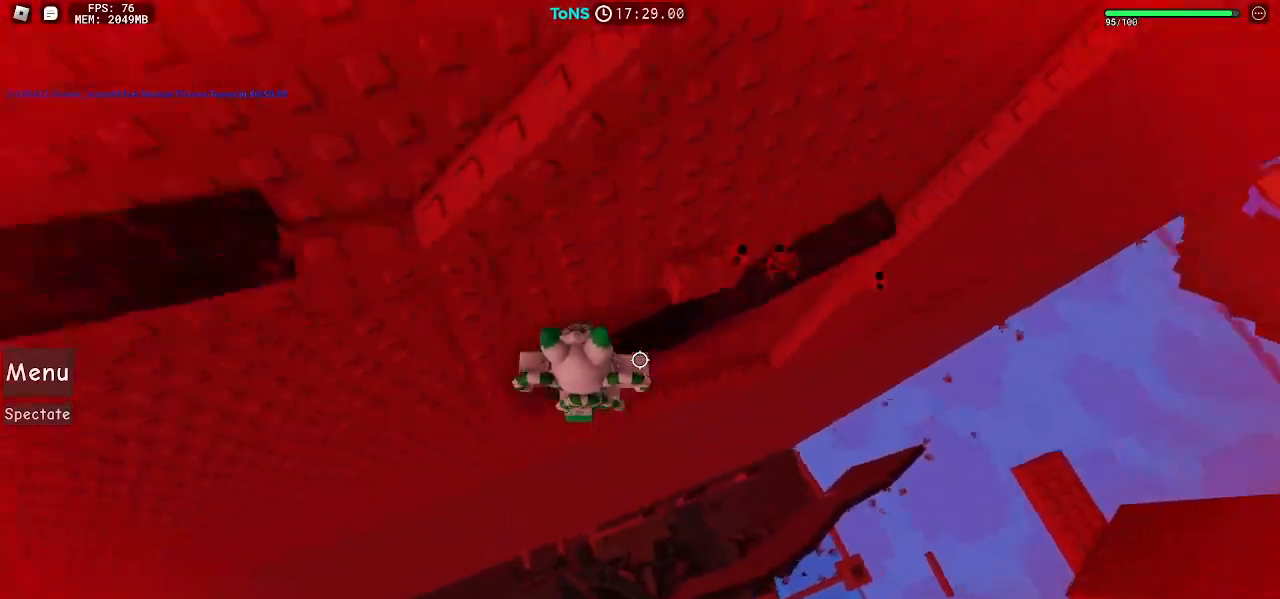
{"keys": ["a"], "mouse": ["right"], "events": [[17, "space", "up"], [67, "w", "down"], [250, "d", "up"], [400, "w", "up"], [450, "a", "down"]]}
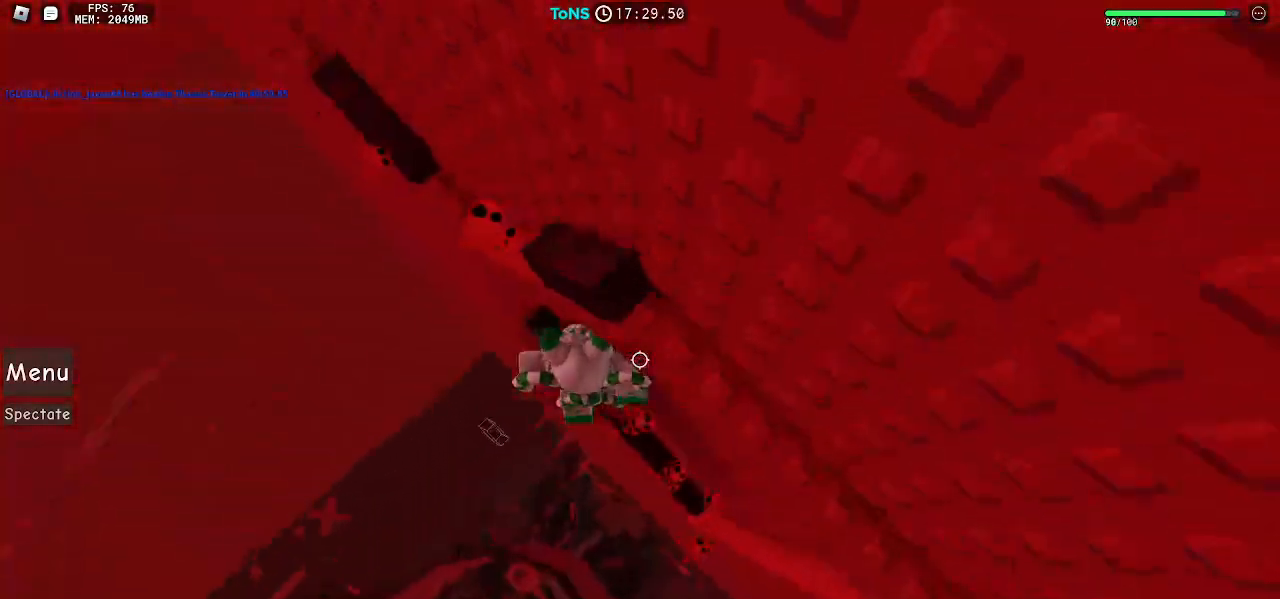
{"keys": ["a"], "mouse": ["right"], "events": [[67, "space", "down"], [150, "w", "down"], [167, "space", "up"], [217, "a", "up"], [433, "a", "down"], [467, "w", "up"]]}